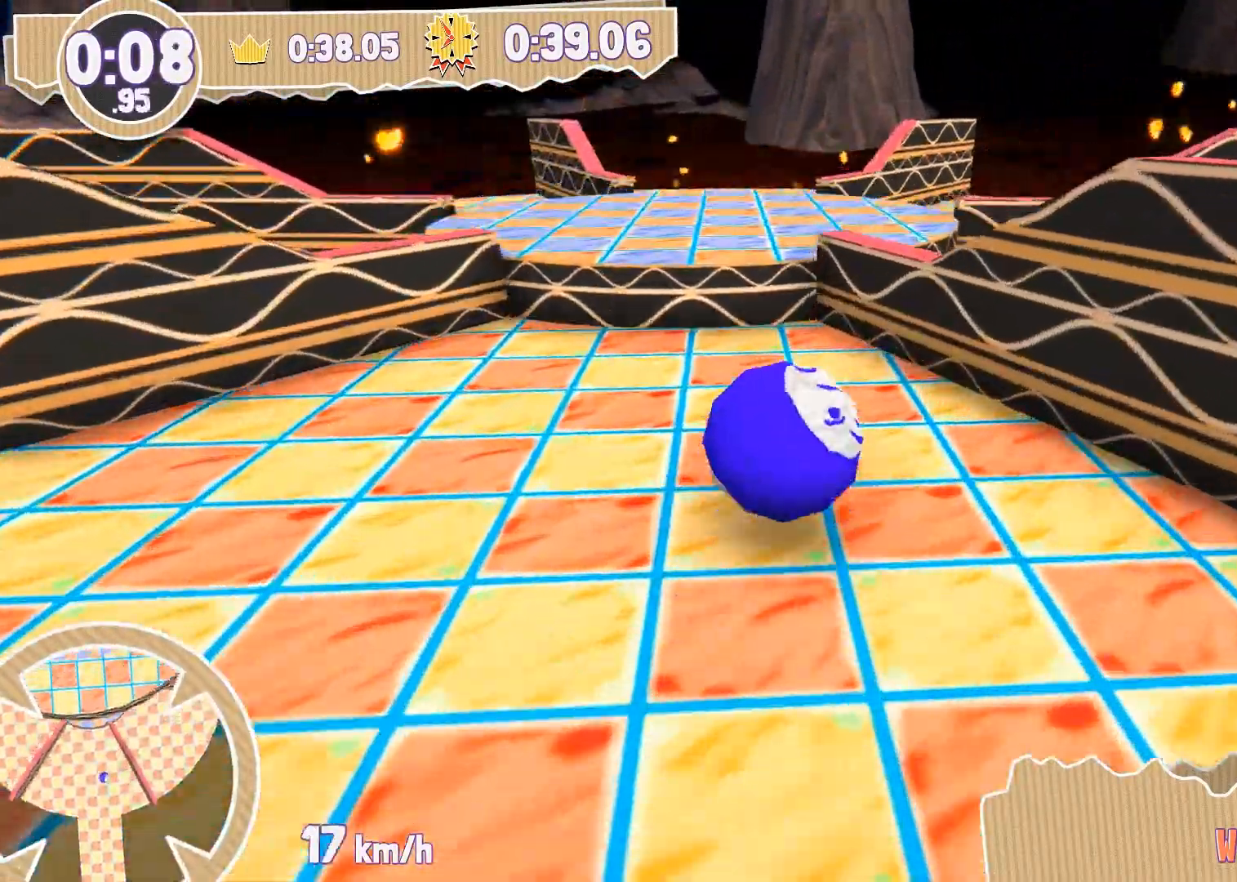
Gameplay with a controller (PlayStation layout); each line is a JSON object with the inputs held at the frame after it. "events" lists button and stick changes between this image and that frame as [ms after this image, input, new state], when the widget could be followed in between.
{"buttons": [], "left_stick": "center", "right_stick": "center", "events": [[167, "left_stick", "up-left"], [400, "left_stick", "left"], [500, "left_stick", "center"]]}
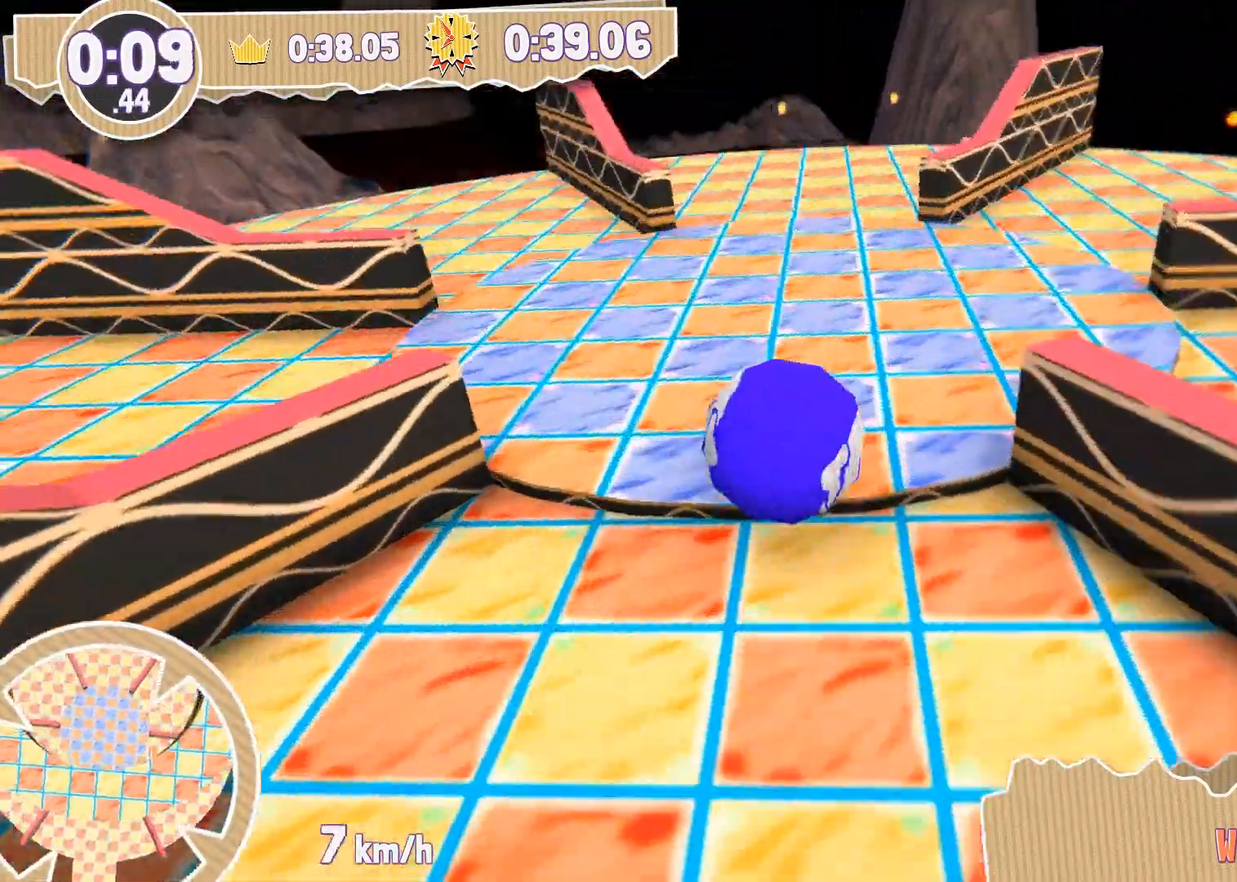
{"buttons": [], "left_stick": "up-left", "right_stick": "center", "events": [[34, "left_stick", "left"], [67, "left_stick", "down-right"], [300, "left_stick", "center"], [434, "left_stick", "up-left"]]}
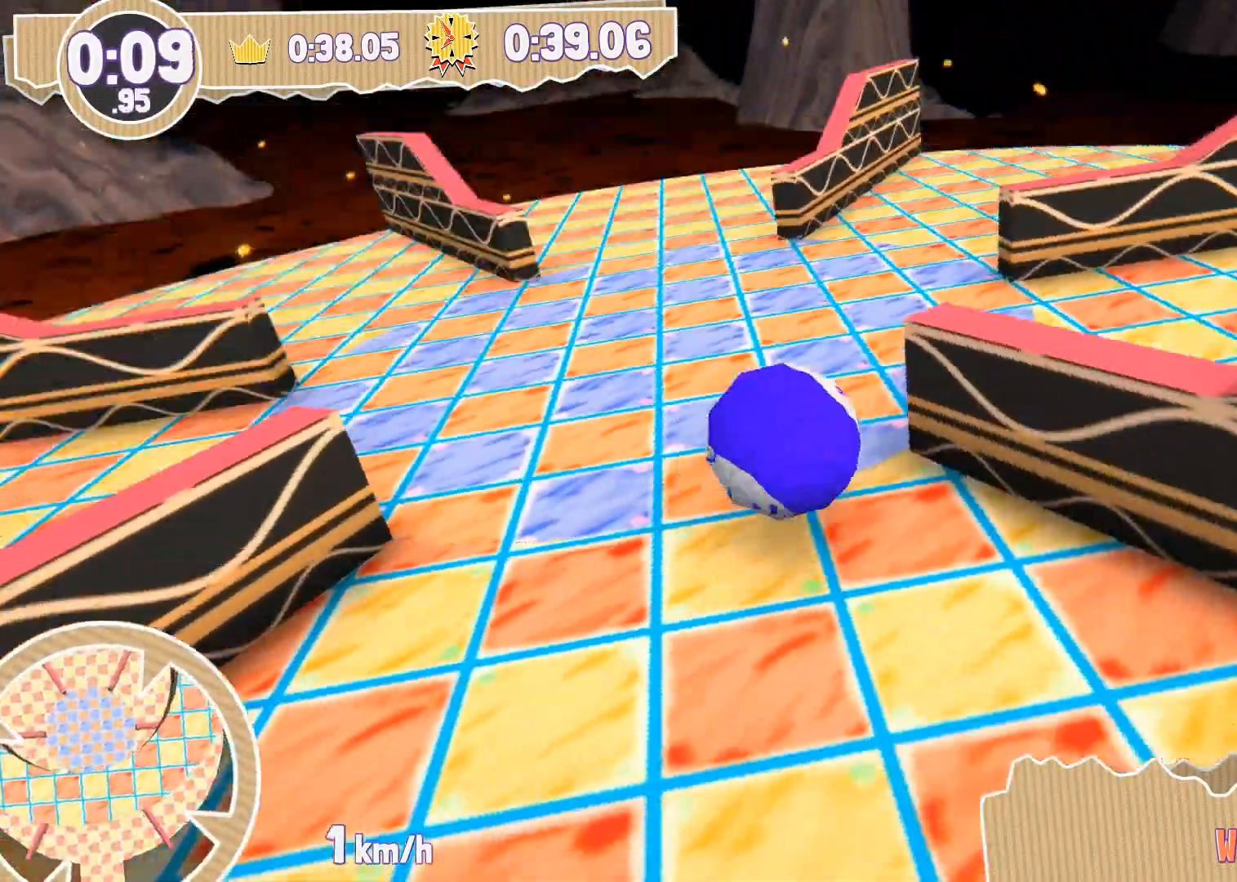
{"buttons": [], "left_stick": "center", "right_stick": "center", "events": [[333, "left_stick", "up-right"], [500, "left_stick", "center"]]}
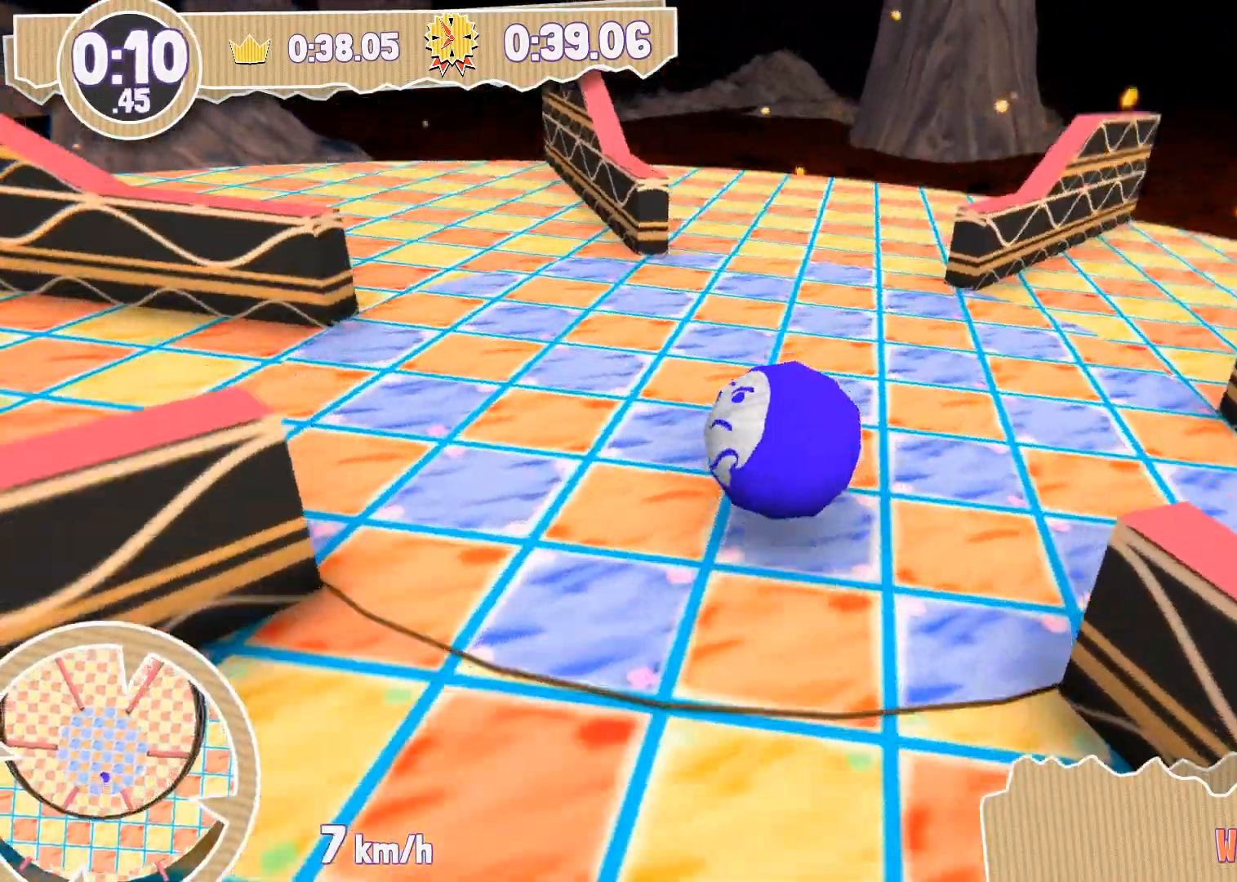
{"buttons": [], "left_stick": "down", "right_stick": "right", "events": [[67, "right_stick", "right"], [200, "left_stick", "down"]]}
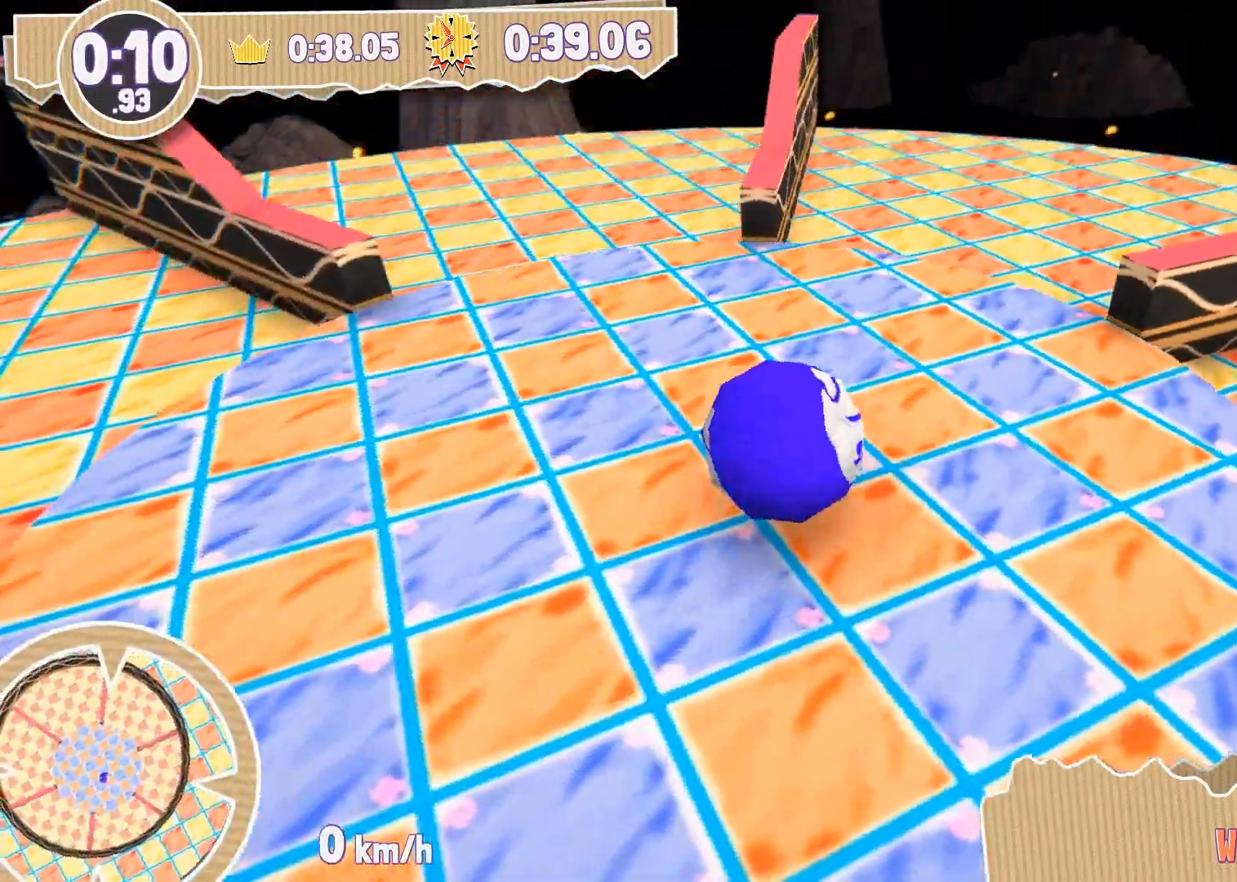
{"buttons": [], "left_stick": "center", "right_stick": "center", "events": [[367, "left_stick", "down-right"], [467, "left_stick", "center"], [500, "right_stick", "center"]]}
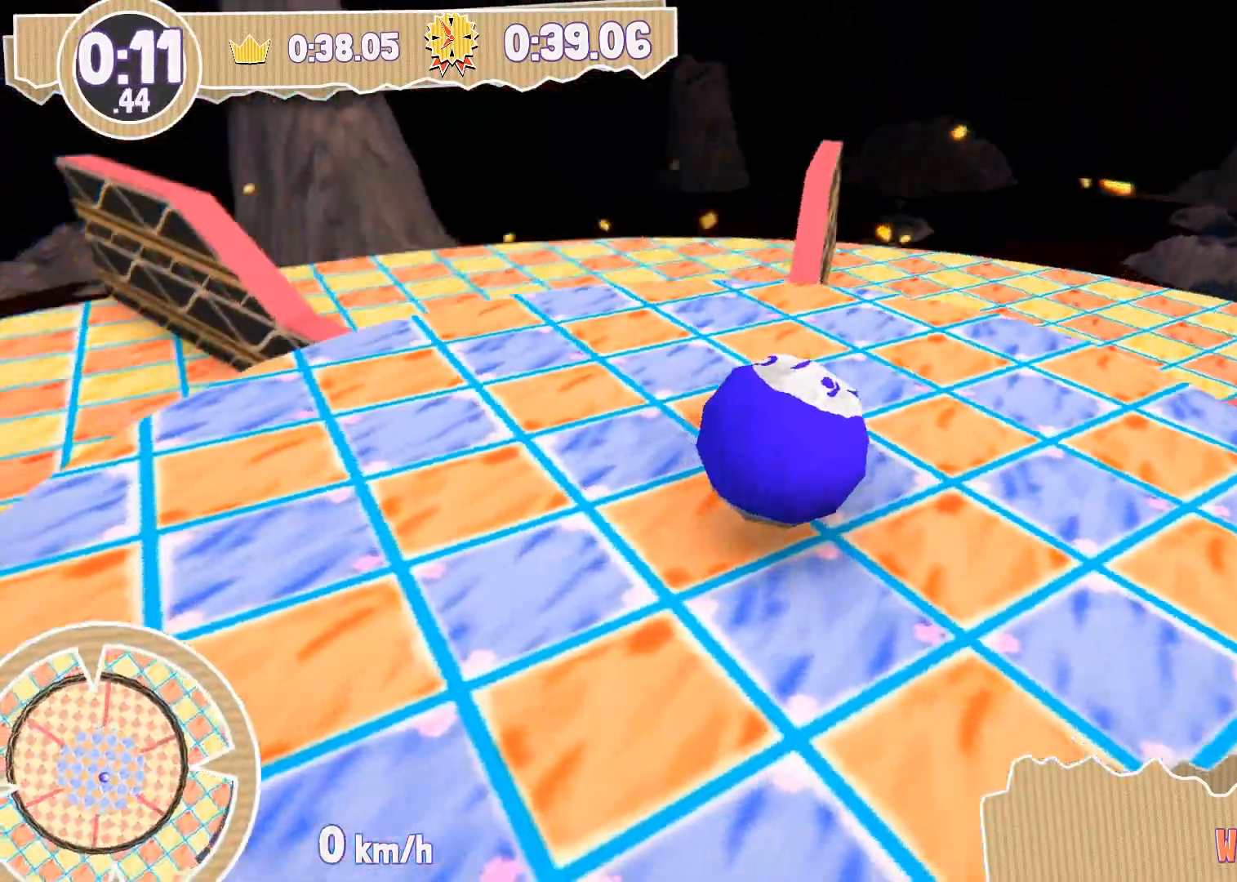
{"buttons": [], "left_stick": "center", "right_stick": "center", "events": []}
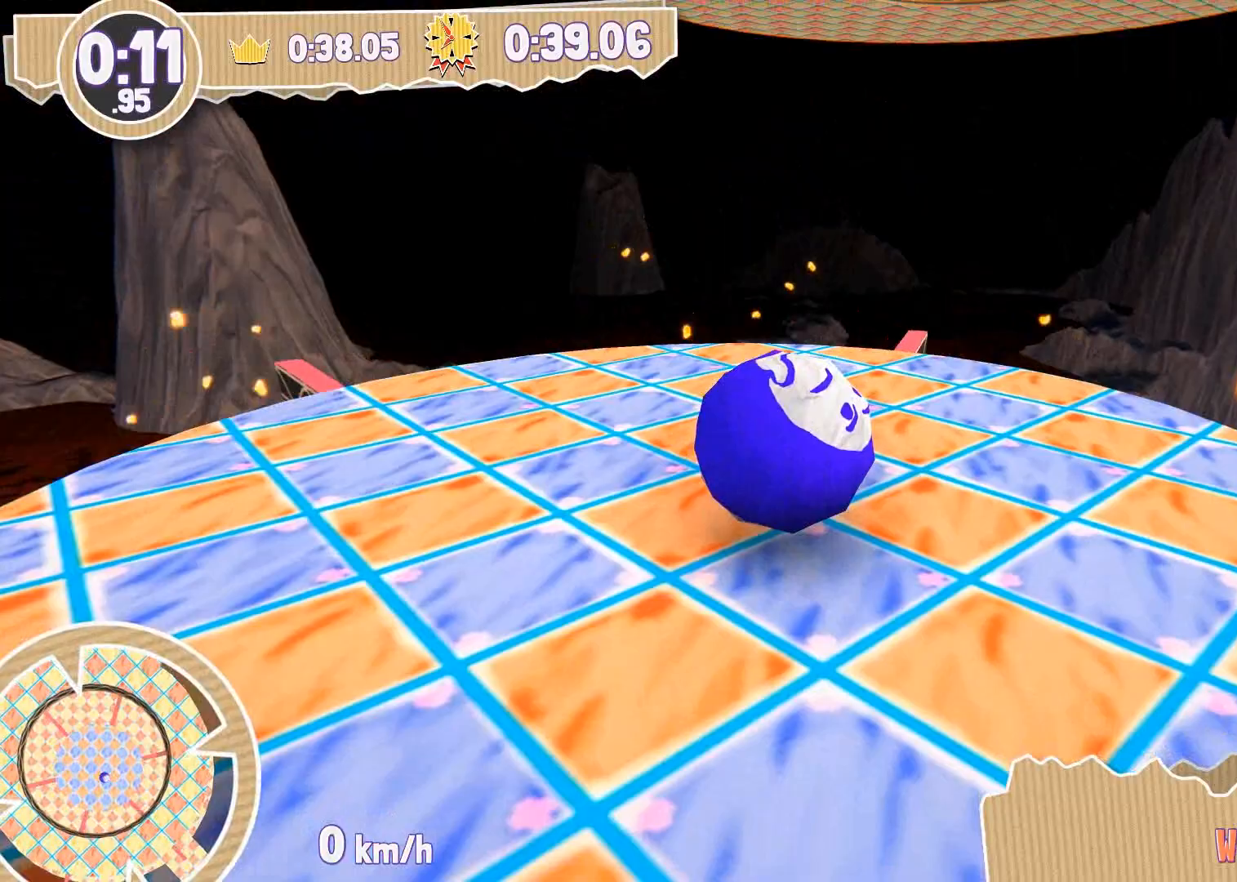
{"buttons": [], "left_stick": "center", "right_stick": "center", "events": [[66, "left_stick", "up-left"], [167, "left_stick", "center"]]}
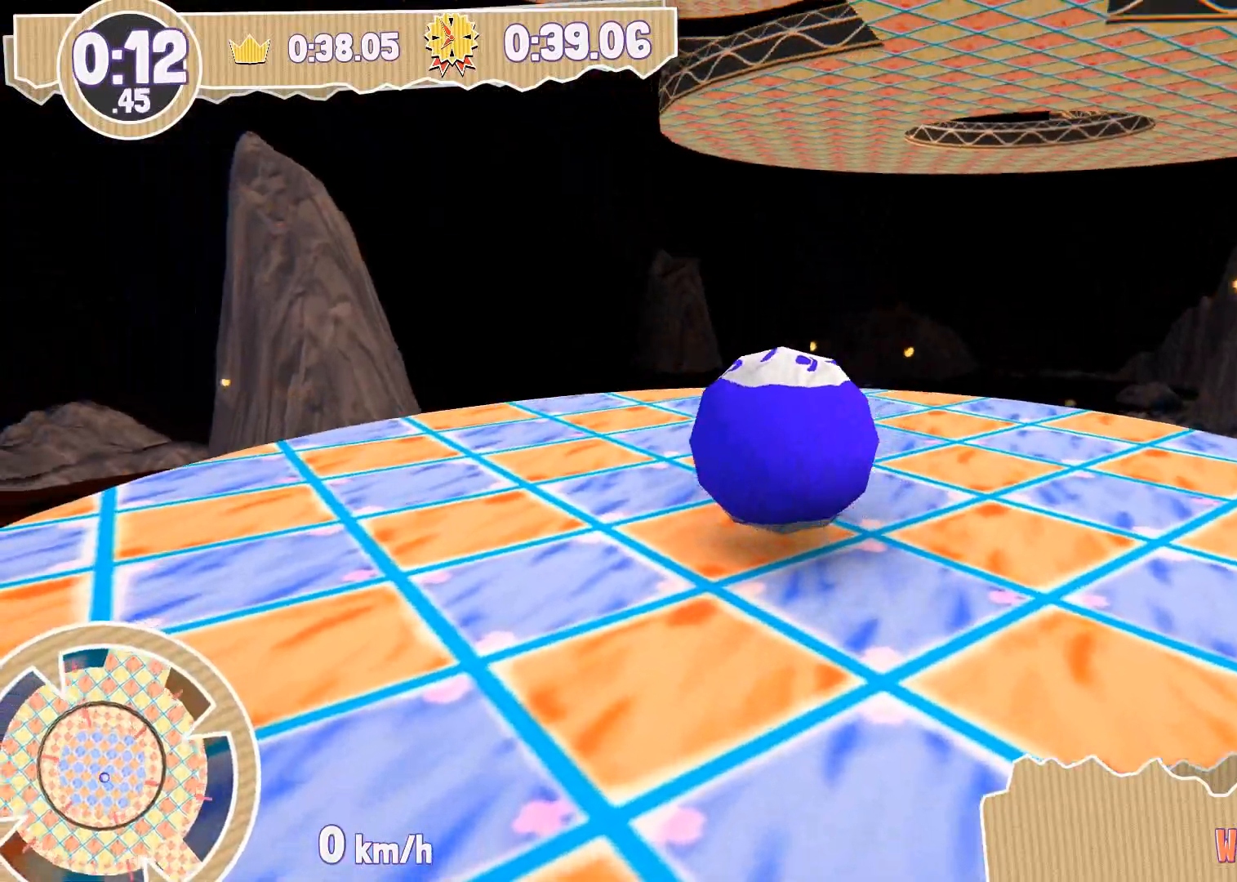
{"buttons": [], "left_stick": "center", "right_stick": "down-right", "events": [[100, "left_stick", "right"], [200, "left_stick", "center"], [401, "right_stick", "down-right"]]}
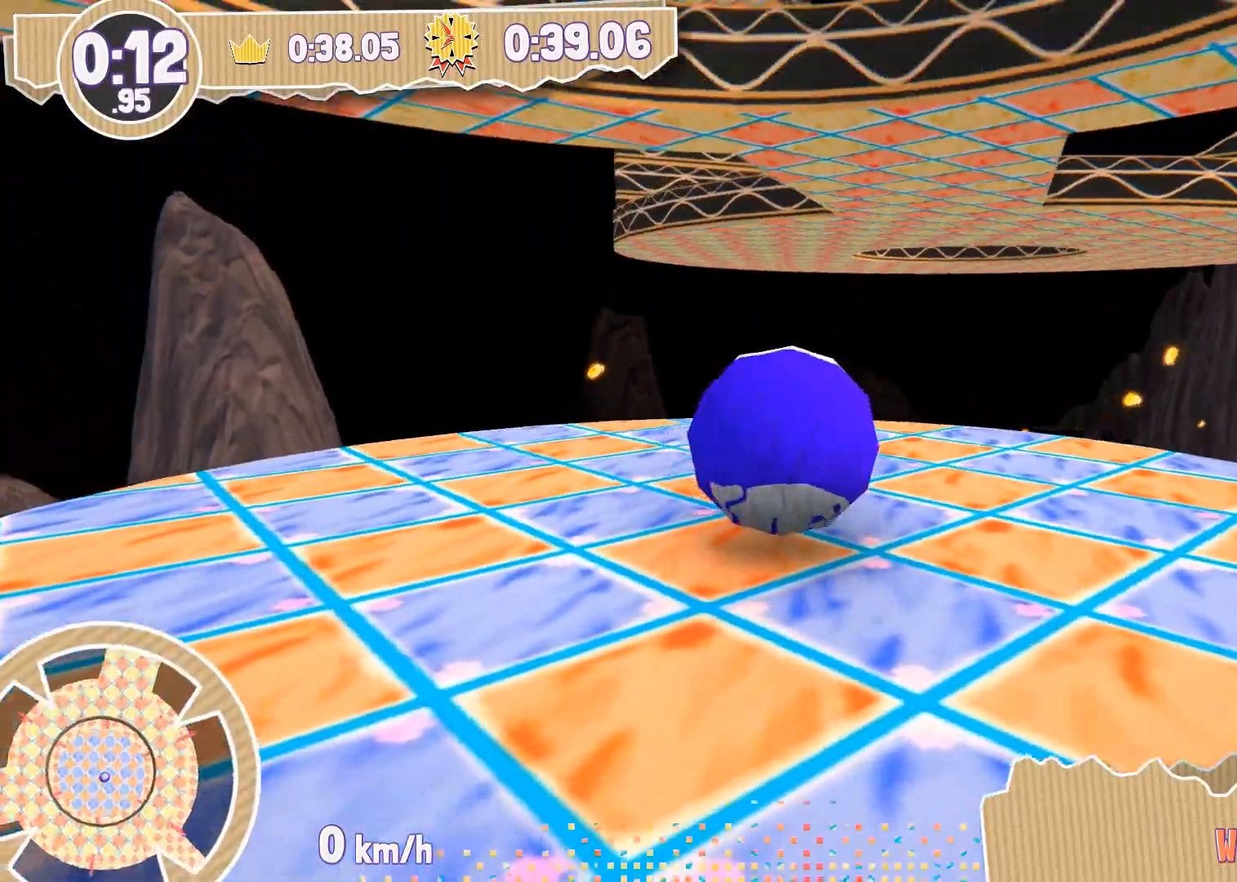
{"buttons": [], "left_stick": "center", "right_stick": "center", "events": [[100, "right_stick", "center"], [300, "left_stick", "up"], [500, "left_stick", "center"]]}
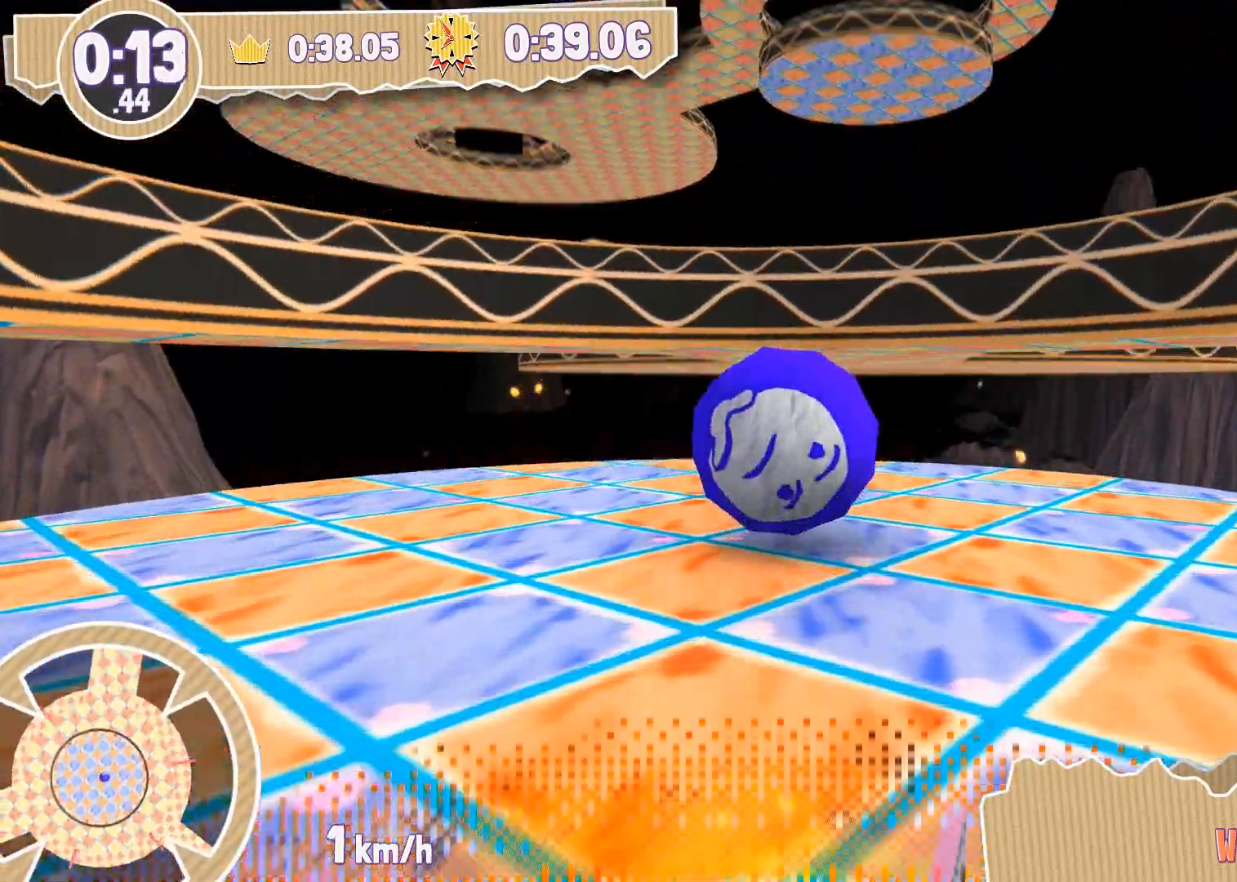
{"buttons": [], "left_stick": "center", "right_stick": "center", "events": []}
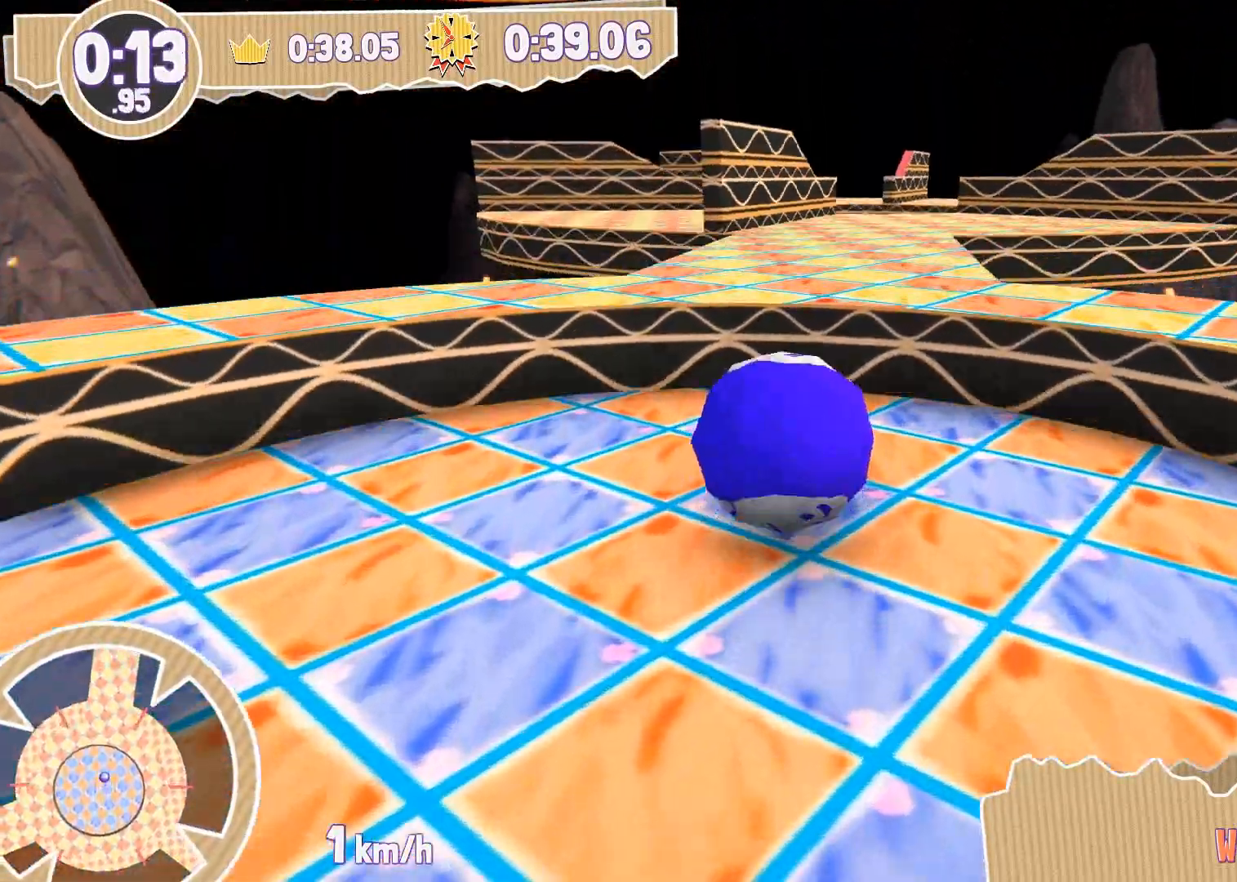
{"buttons": [], "left_stick": "up", "right_stick": "center", "events": [[100, "left_stick", "up"]]}
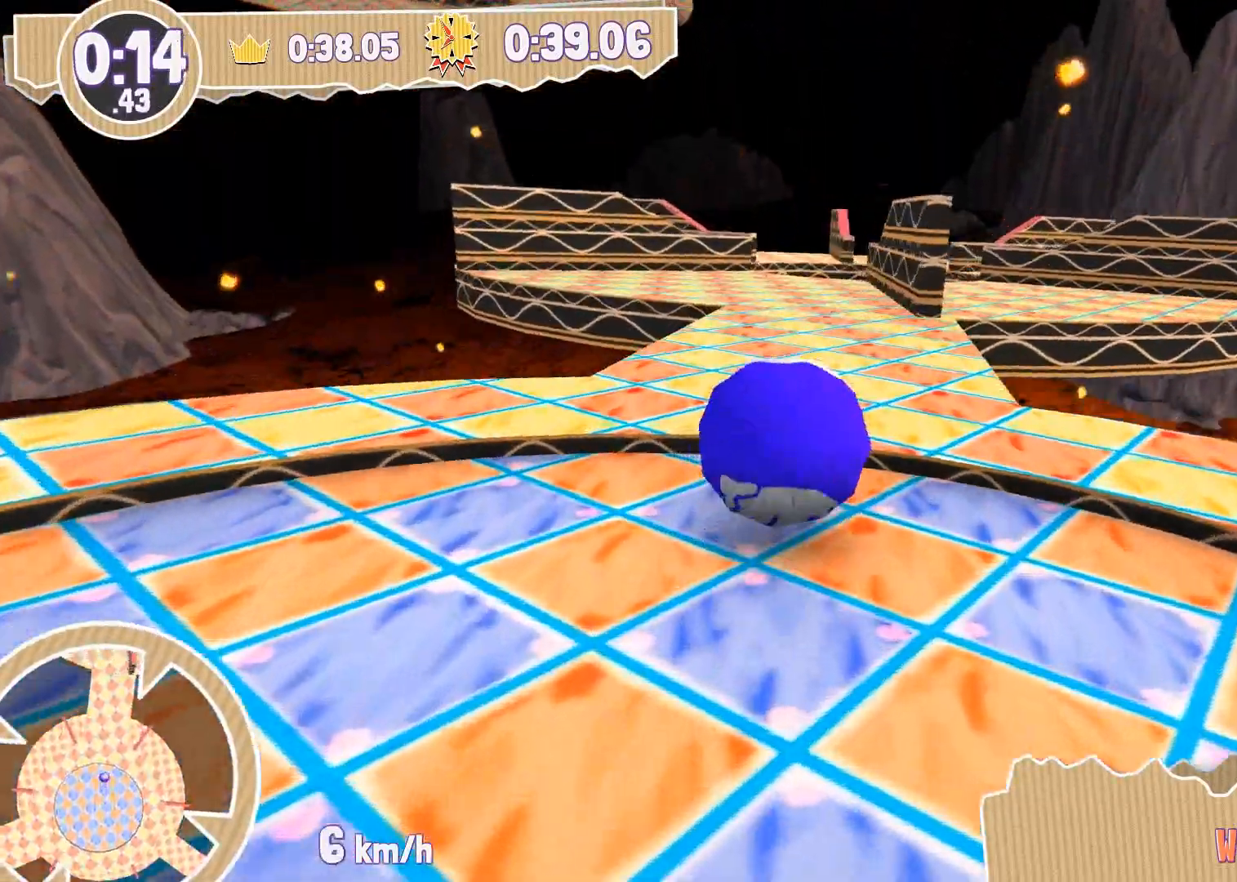
{"buttons": [], "left_stick": "center", "right_stick": "center", "events": [[300, "left_stick", "up-left"], [467, "left_stick", "center"]]}
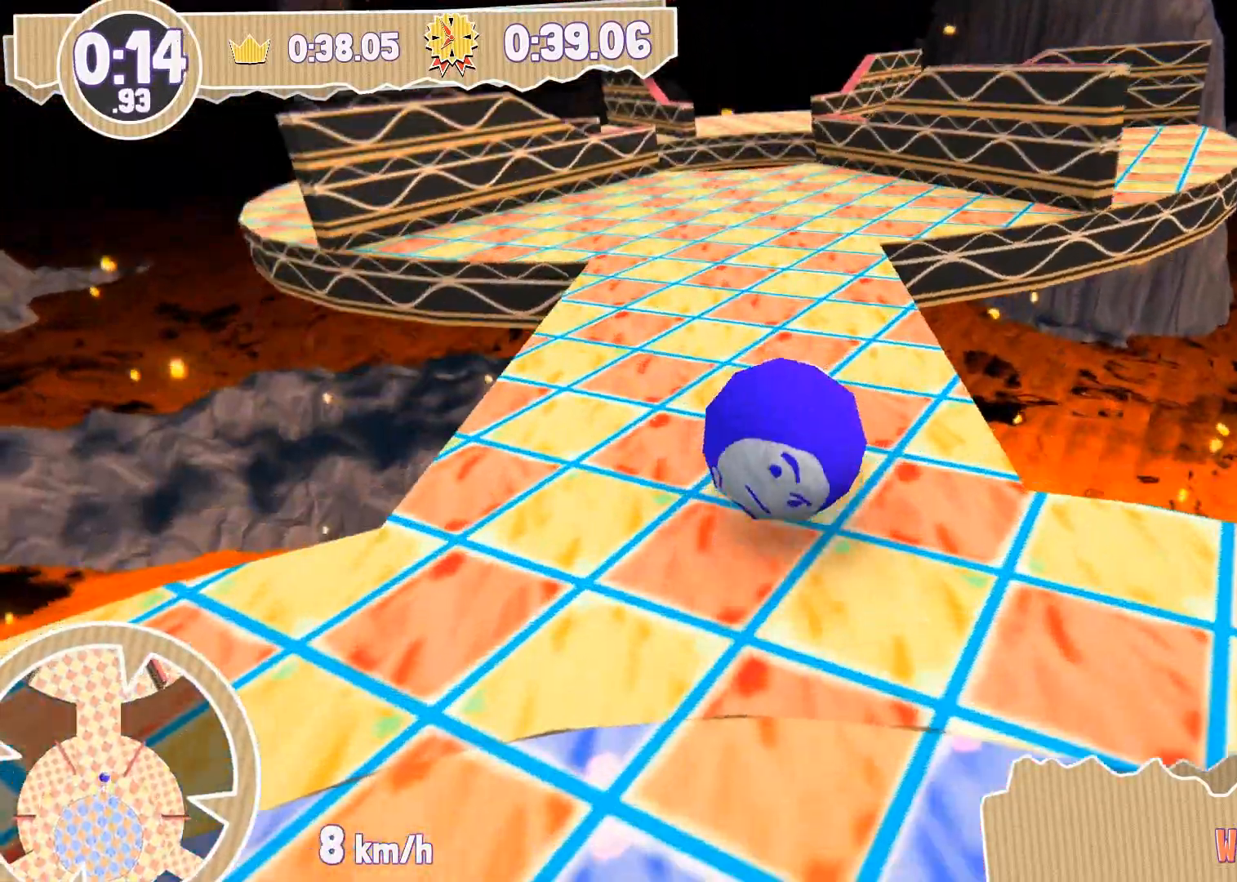
{"buttons": [], "left_stick": "center", "right_stick": "down", "events": [[133, "right_stick", "down"], [267, "left_stick", "down"], [500, "left_stick", "center"]]}
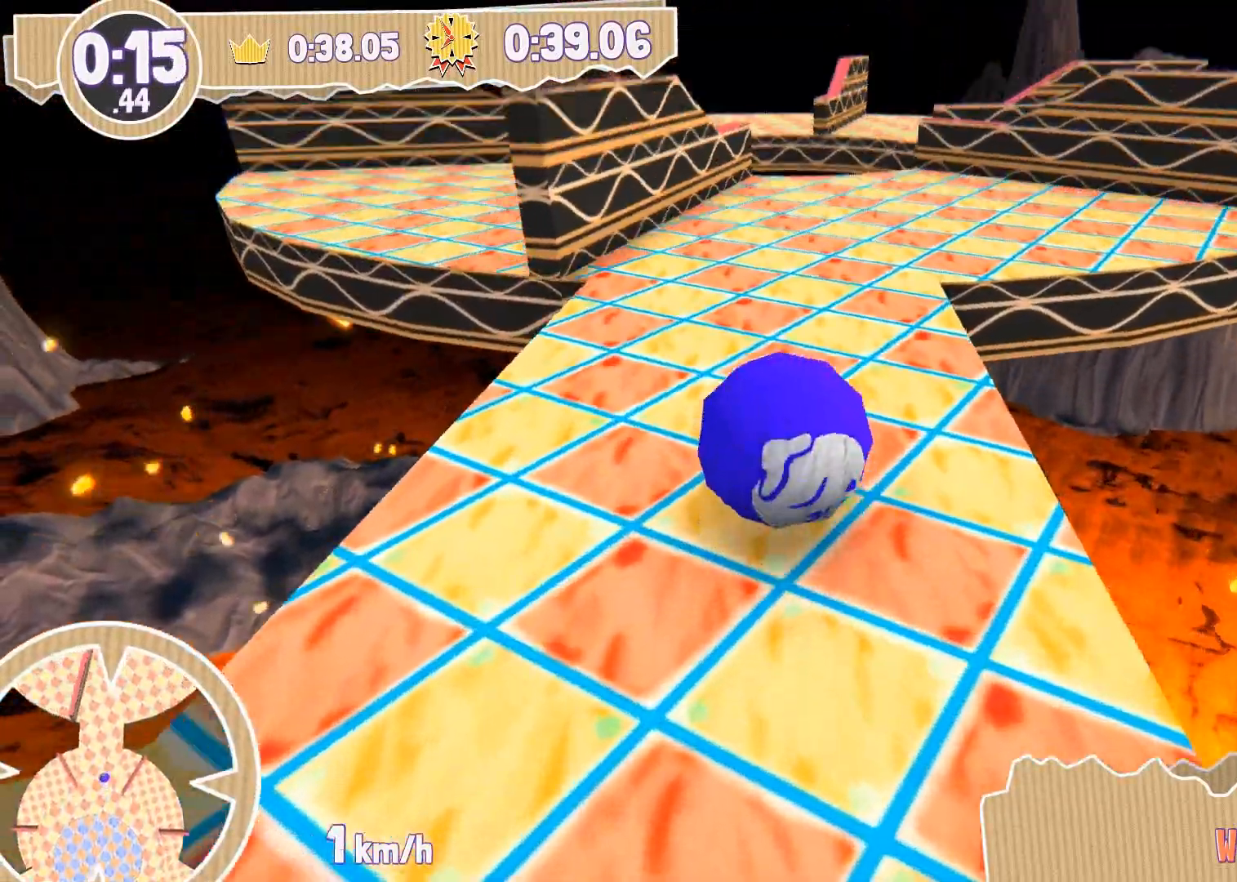
{"buttons": [], "left_stick": "center", "right_stick": "down", "events": []}
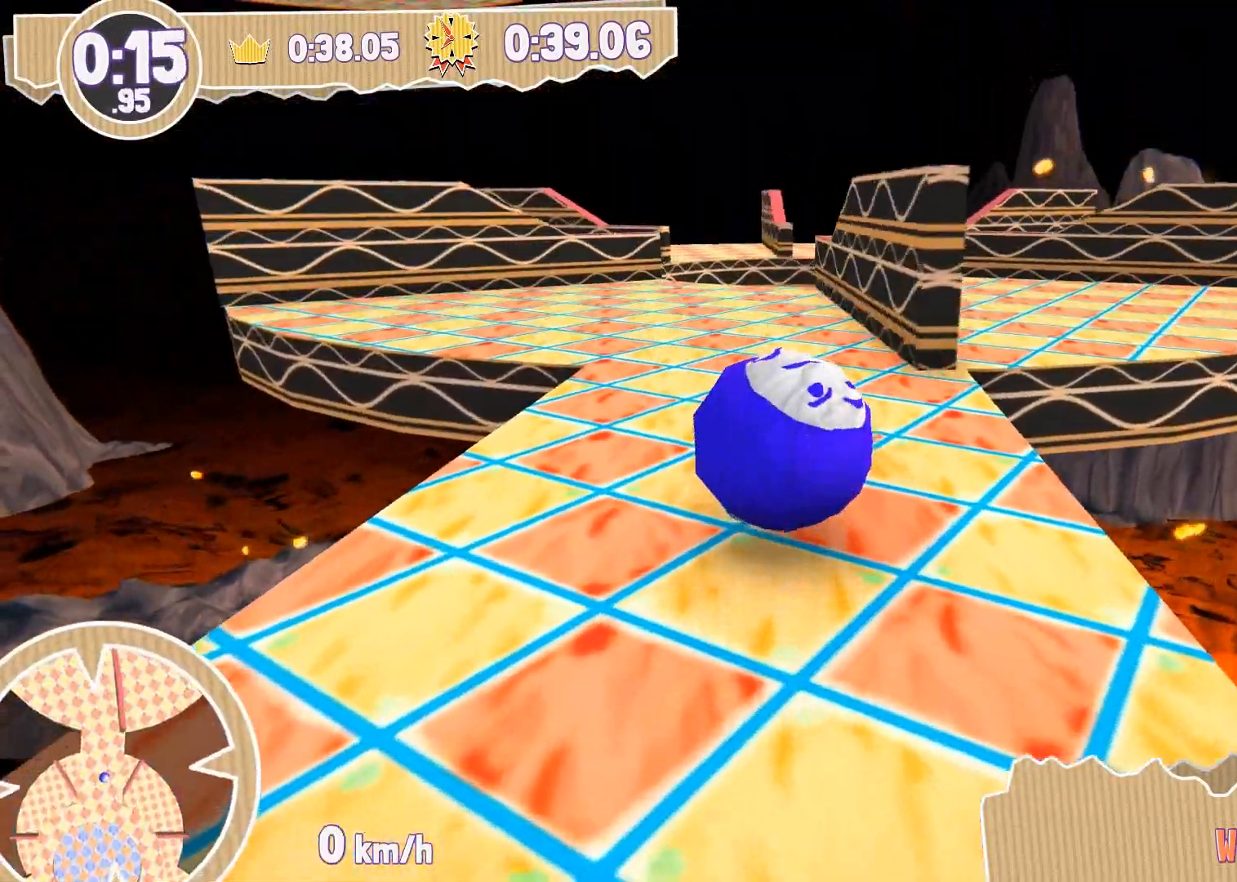
{"buttons": [], "left_stick": "center", "right_stick": "down", "events": [[66, "left_stick", "down"], [167, "left_stick", "center"]]}
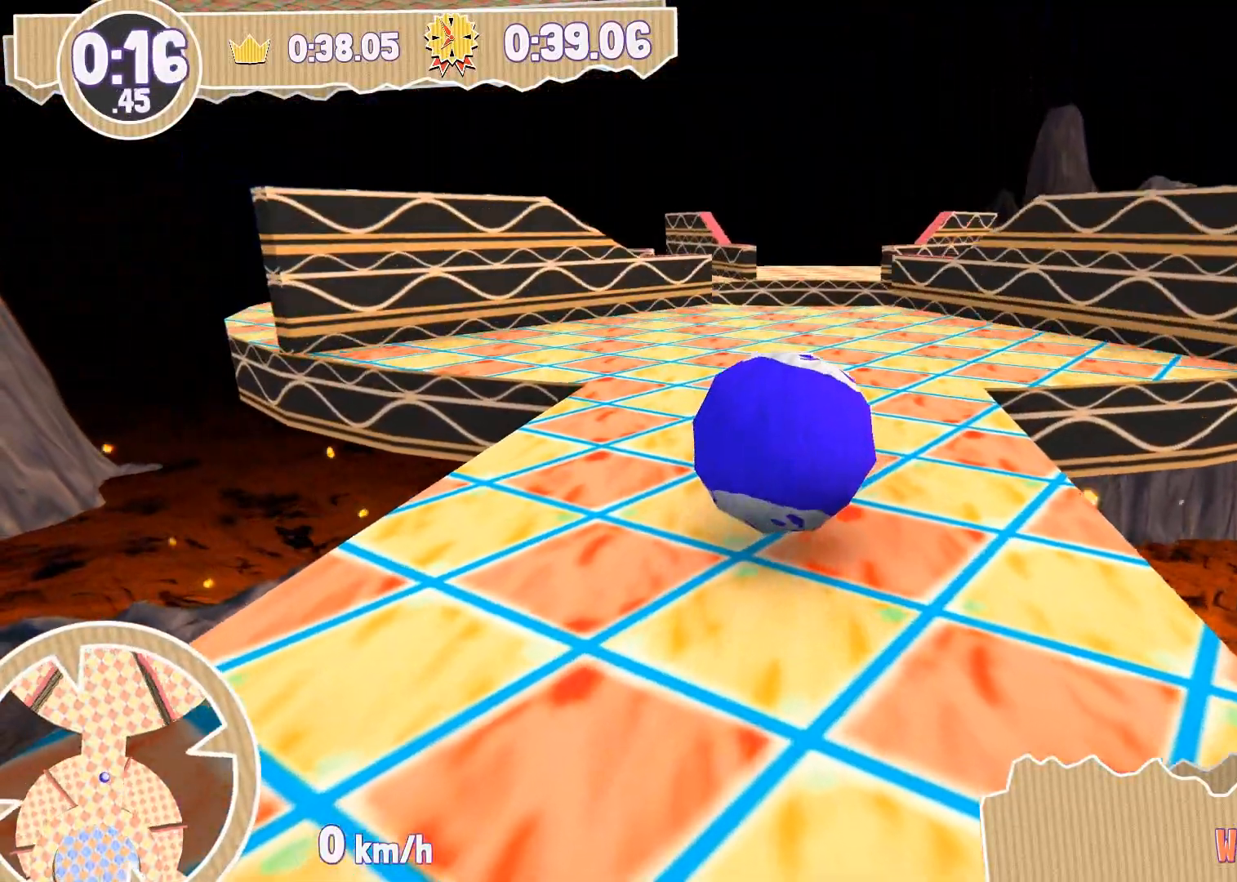
{"buttons": [], "left_stick": "center", "right_stick": "down", "events": []}
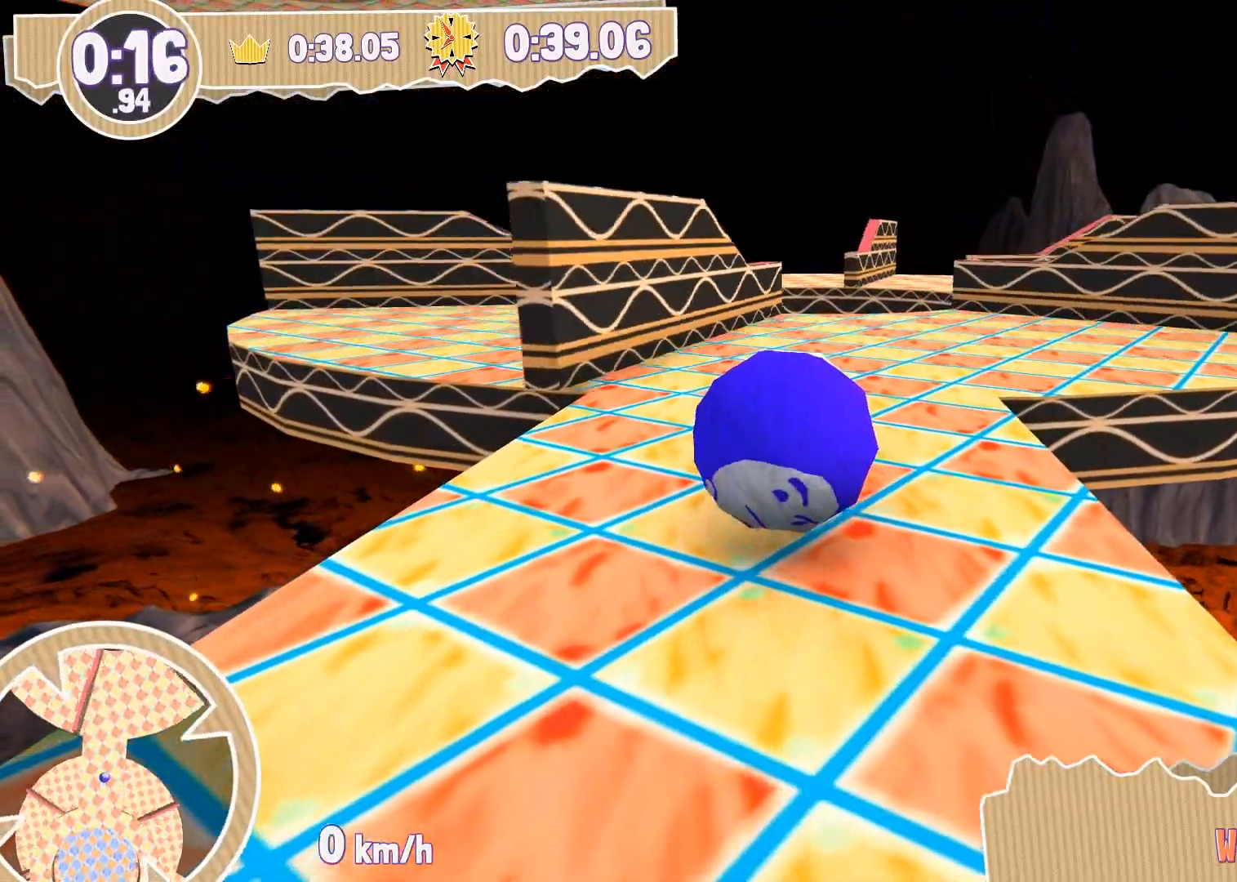
{"buttons": [], "left_stick": "up", "right_stick": "down", "events": [[467, "left_stick", "up"]]}
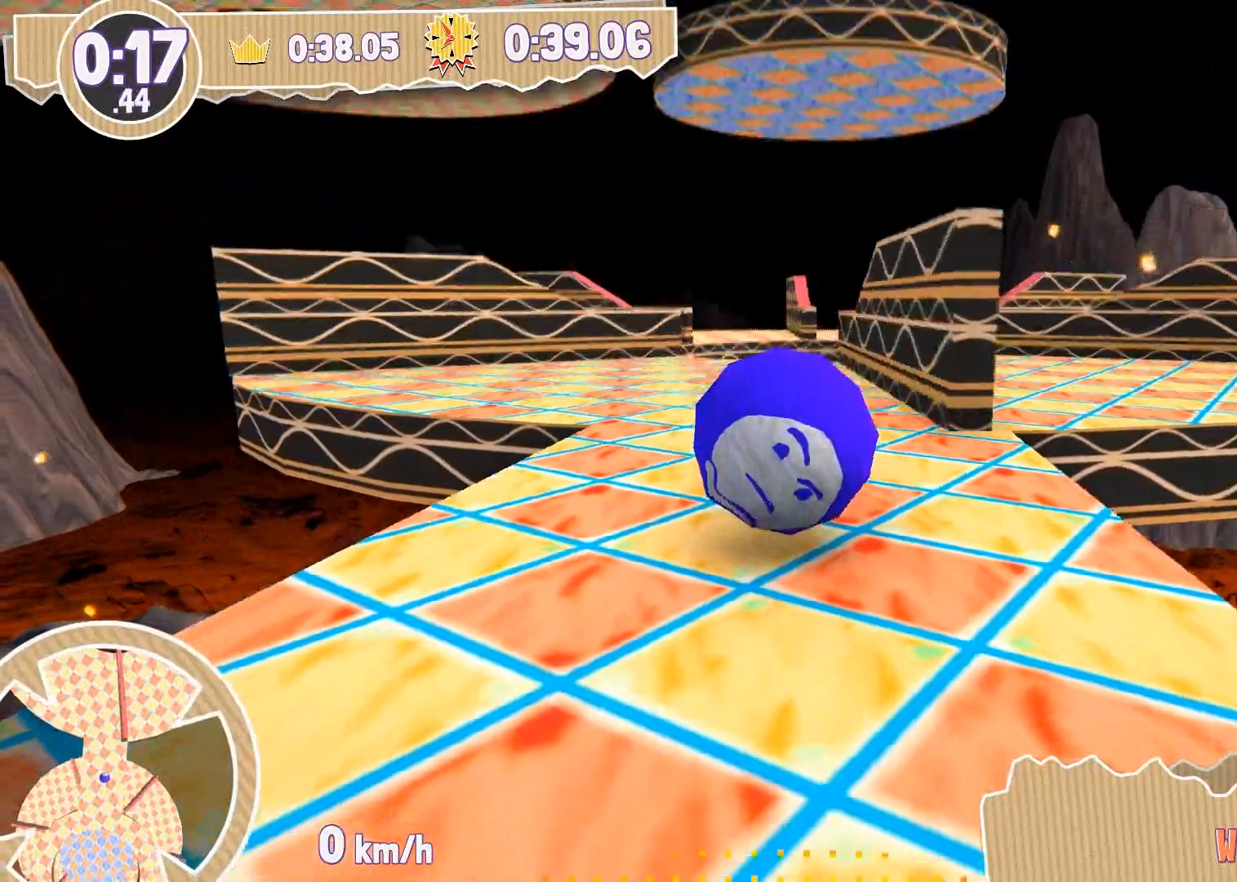
{"buttons": [], "left_stick": "up", "right_stick": "down", "events": [[300, "left_stick", "up-right"], [501, "left_stick", "up"]]}
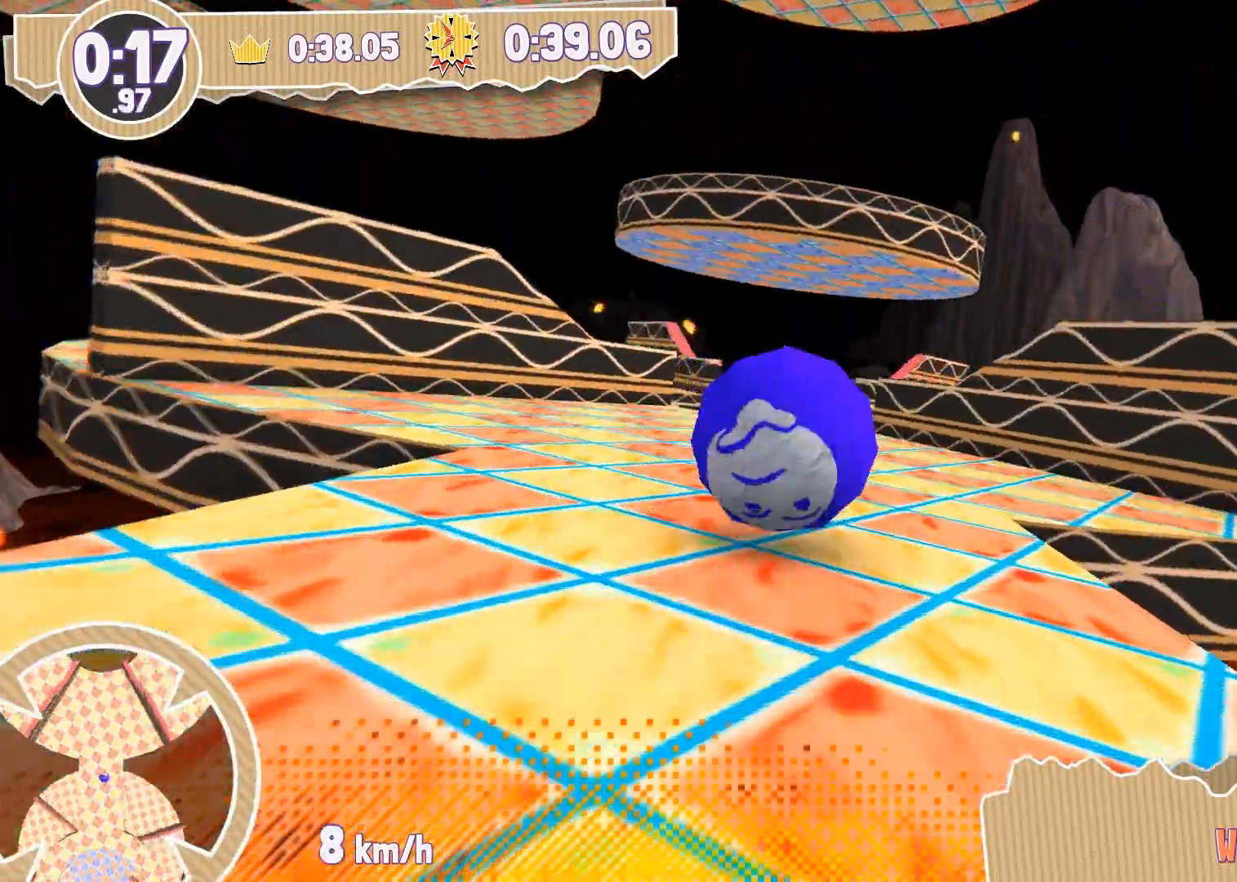
{"buttons": [], "left_stick": "up", "right_stick": "center", "events": [[433, "right_stick", "center"]]}
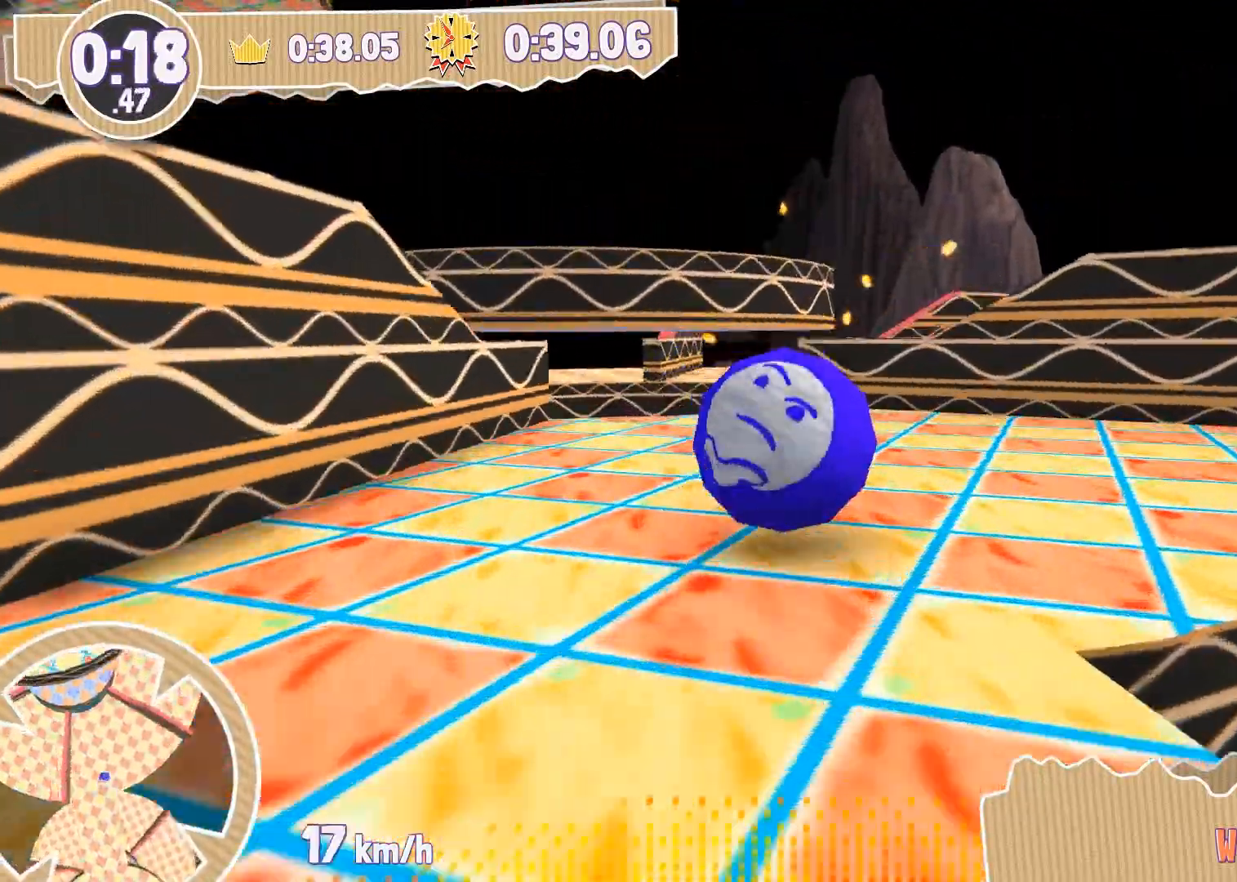
{"buttons": [], "left_stick": "up-left", "right_stick": "center", "events": [[234, "left_stick", "center"], [300, "left_stick", "up"], [367, "left_stick", "center"], [501, "left_stick", "up-left"]]}
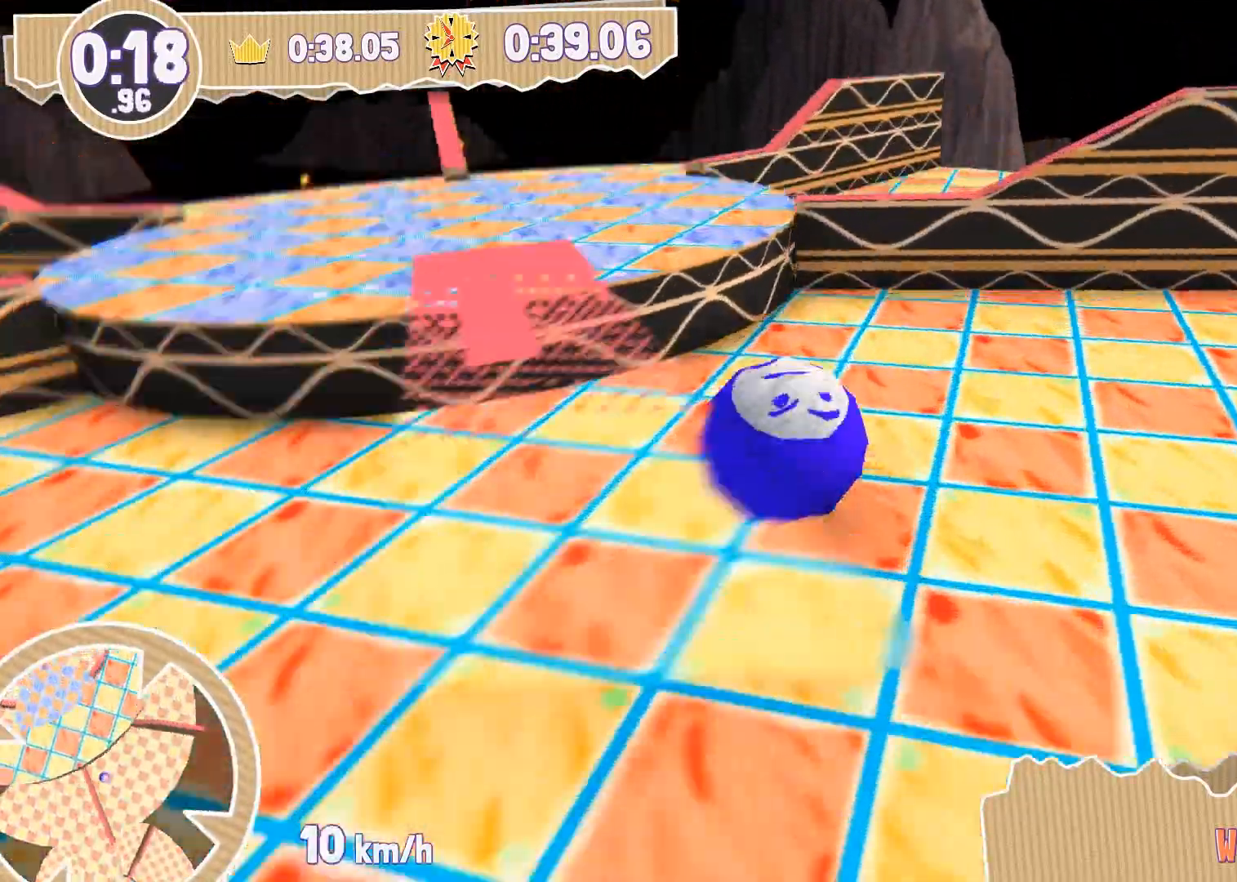
{"buttons": [], "left_stick": "left", "right_stick": "center", "events": [[200, "left_stick", "left"]]}
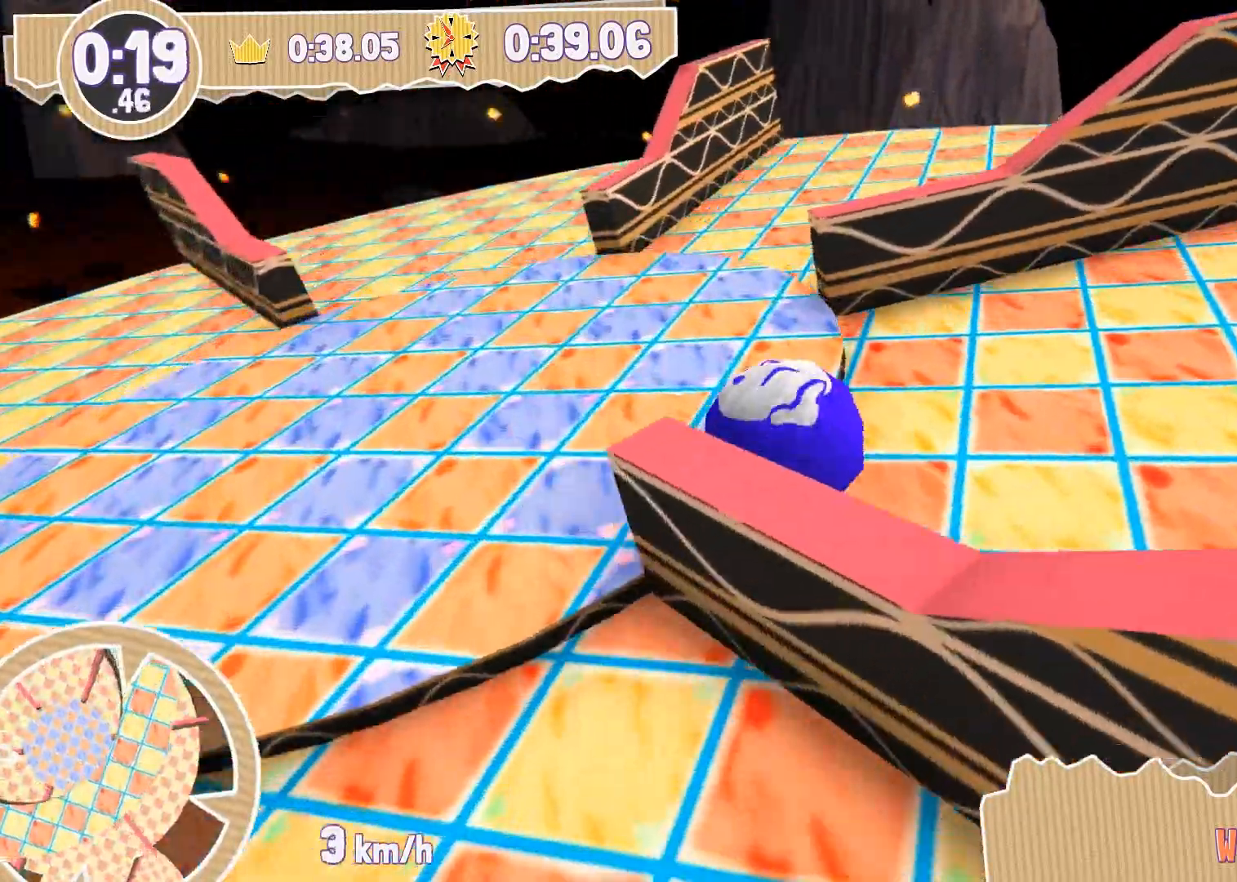
{"buttons": [], "left_stick": "left", "right_stick": "center", "events": []}
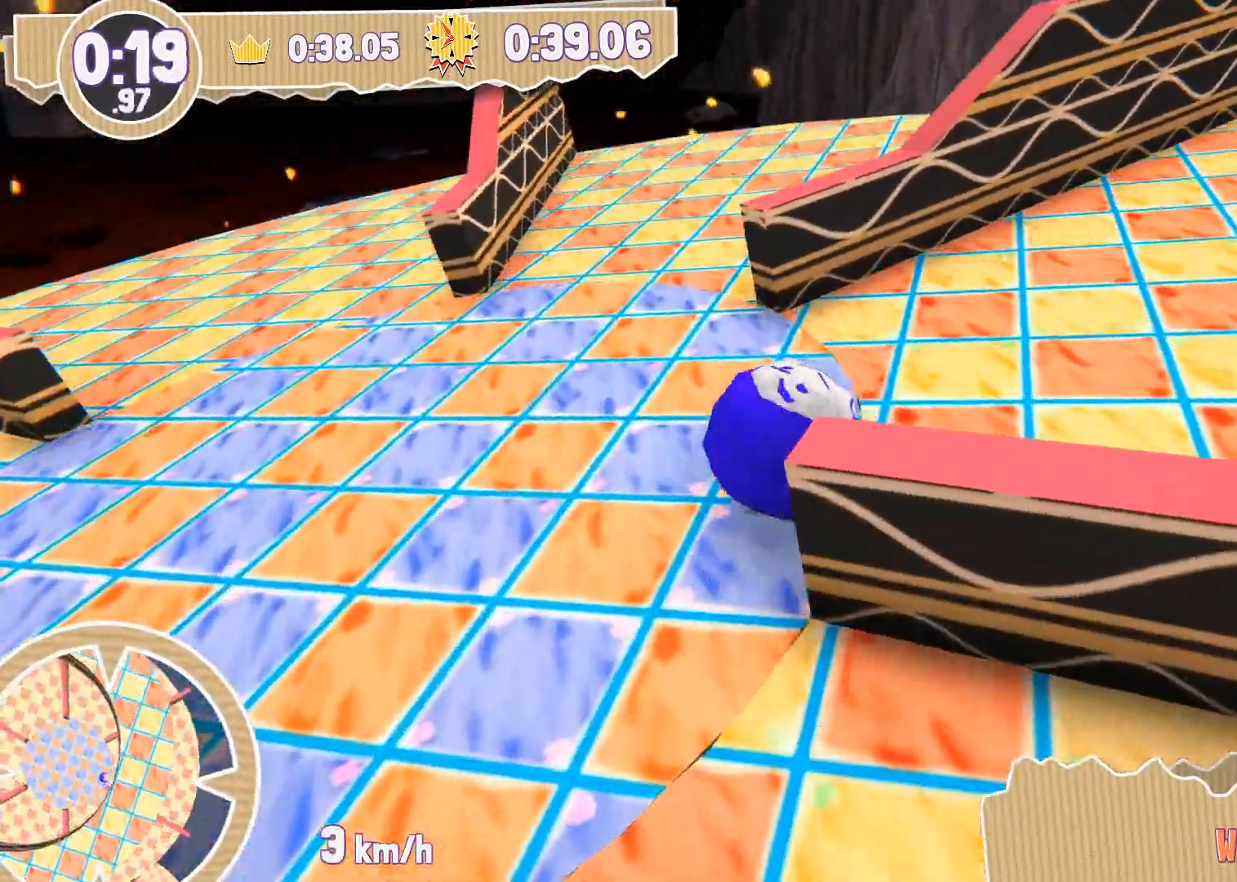
{"buttons": [], "left_stick": "center", "right_stick": "right", "events": [[167, "left_stick", "down-left"], [333, "left_stick", "center"], [333, "right_stick", "right"]]}
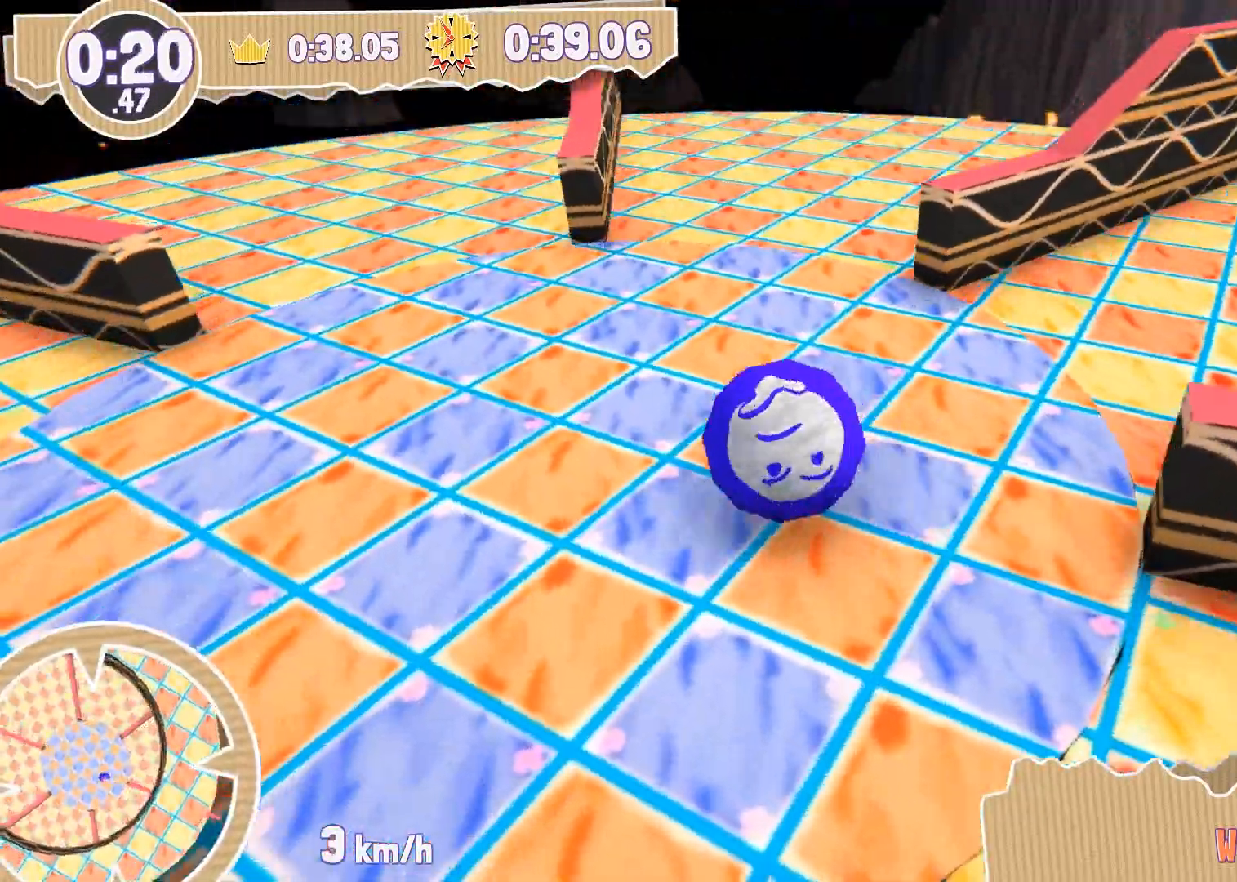
{"buttons": [], "left_stick": "center", "right_stick": "left", "events": [[267, "left_stick", "right"], [267, "right_stick", "center"], [334, "right_stick", "left"], [467, "left_stick", "center"]]}
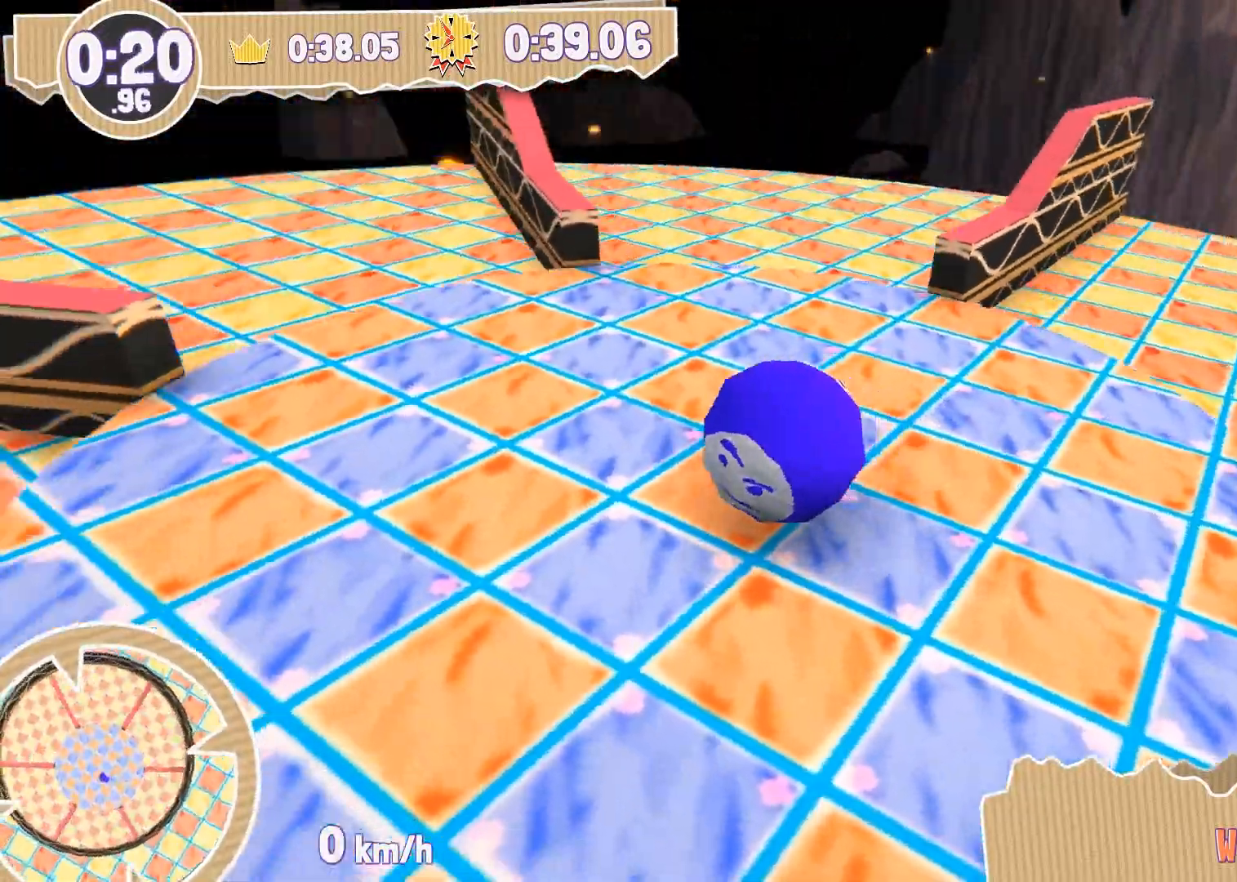
{"buttons": [], "left_stick": "center", "right_stick": "down-left", "events": [[500, "right_stick", "down-left"]]}
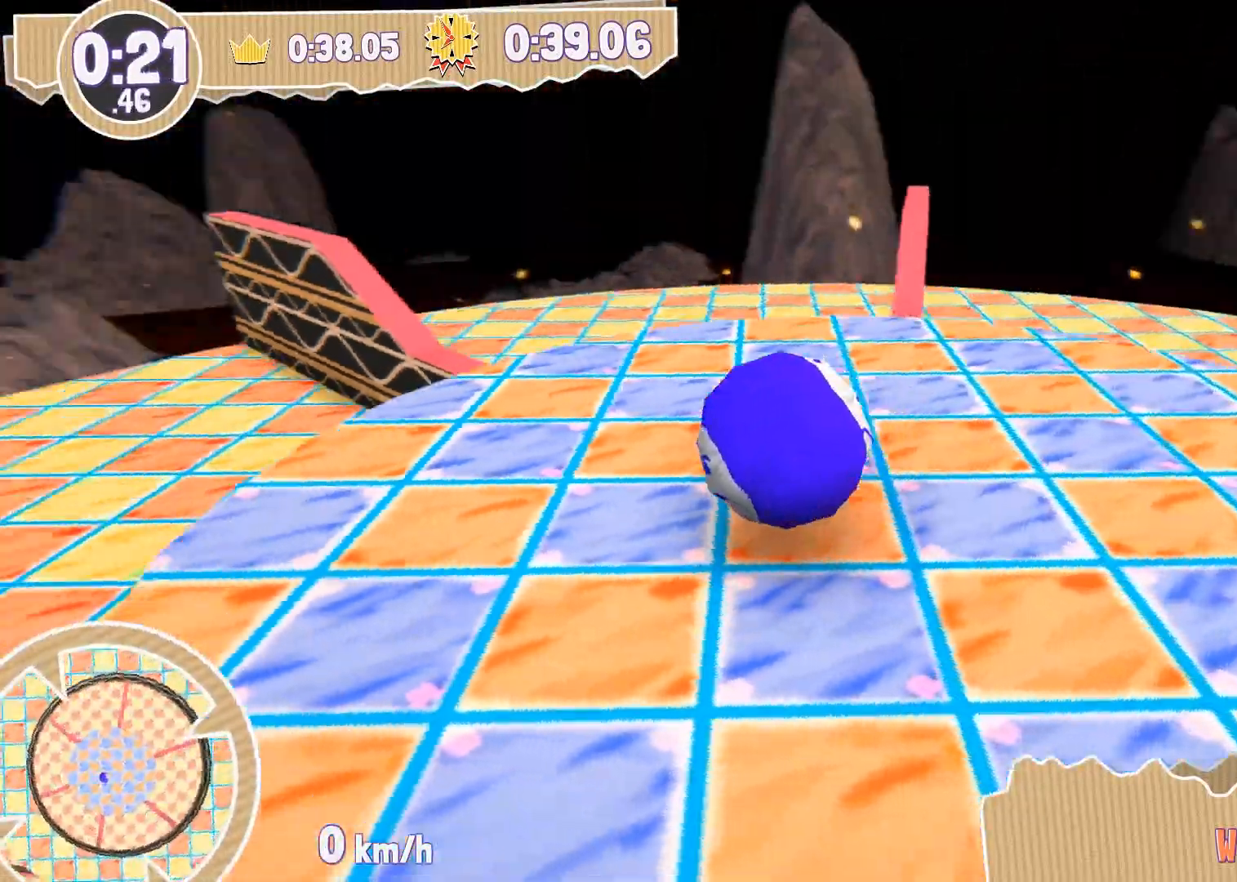
{"buttons": [], "left_stick": "center", "right_stick": "center", "events": [[100, "right_stick", "center"]]}
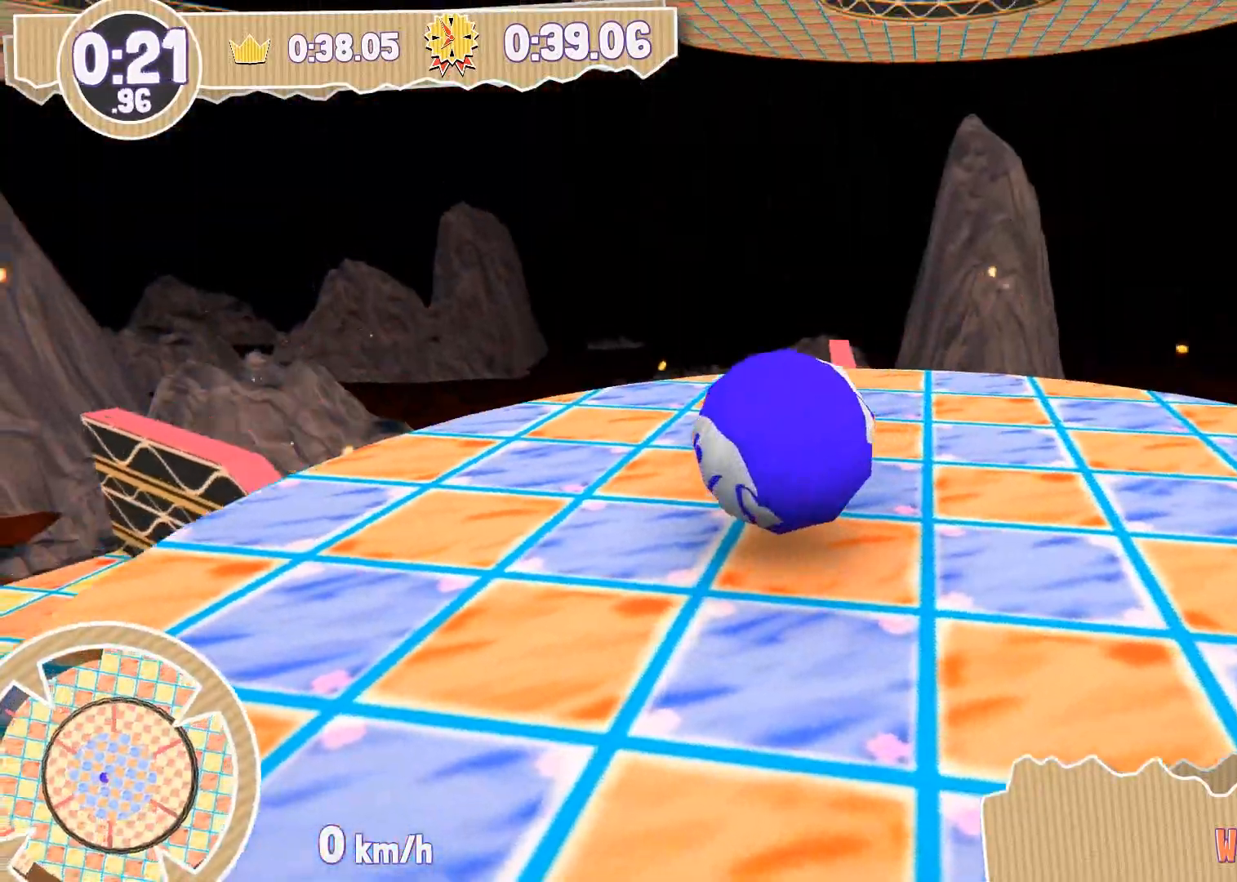
{"buttons": [], "left_stick": "center", "right_stick": "center", "events": [[66, "left_stick", "down-right"], [167, "left_stick", "center"]]}
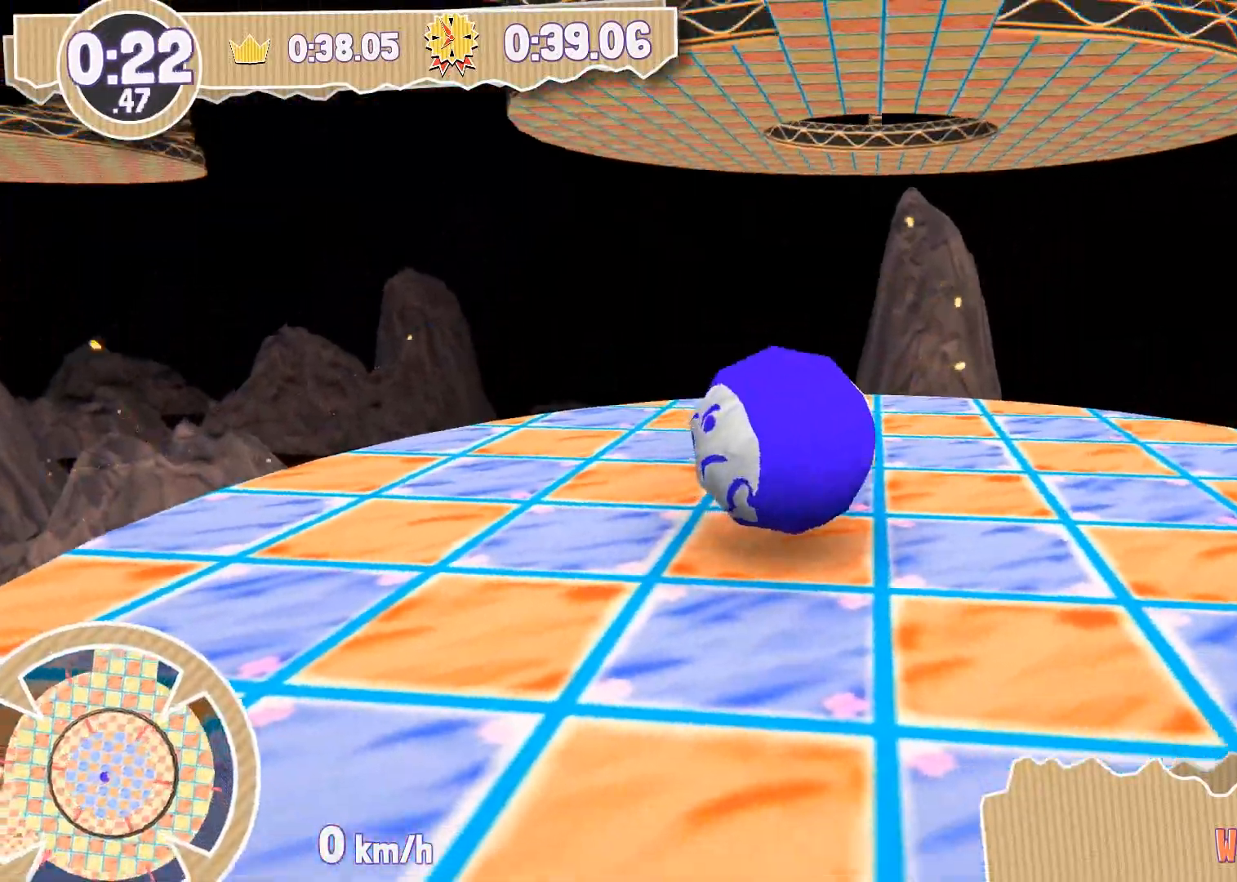
{"buttons": [], "left_stick": "center", "right_stick": "center", "events": [[334, "left_stick", "up"], [434, "left_stick", "center"]]}
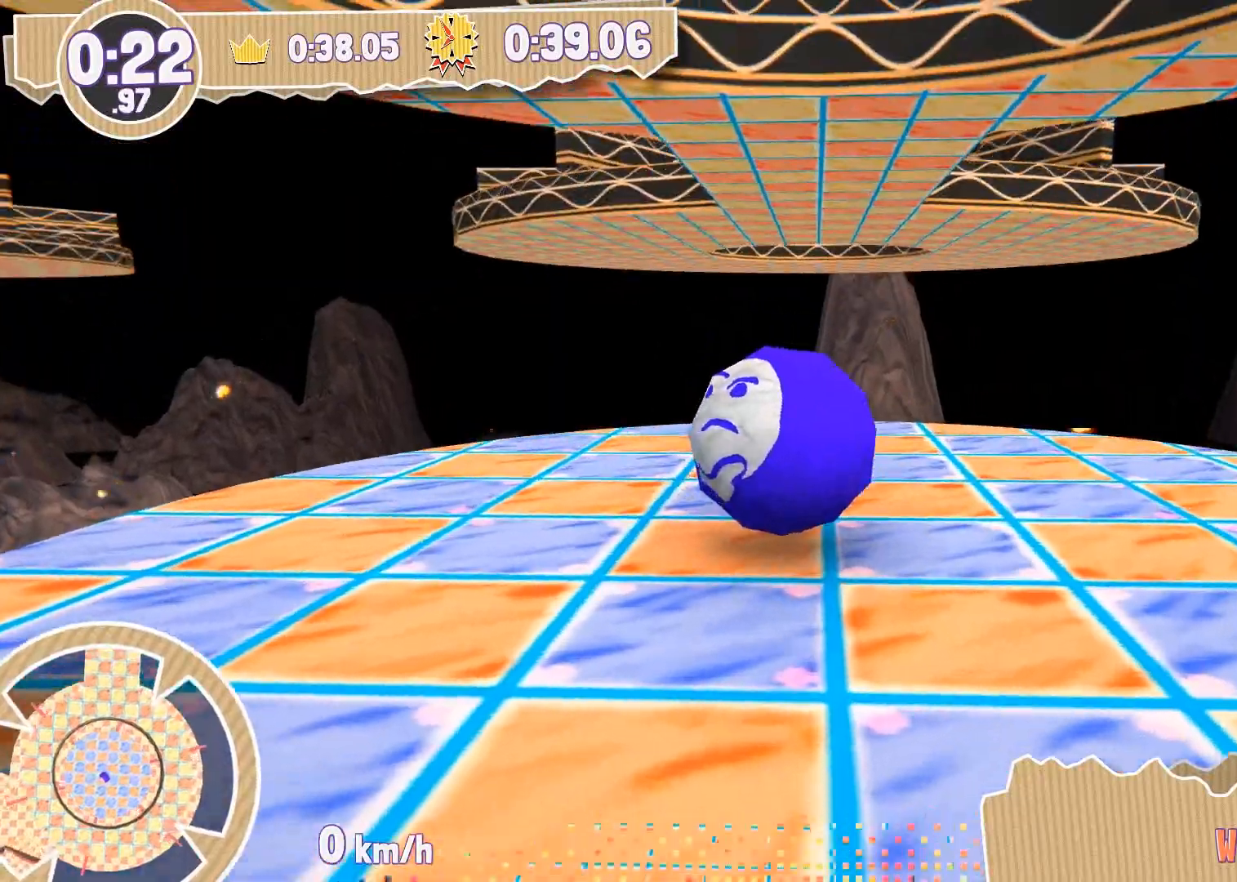
{"buttons": [], "left_stick": "down", "right_stick": "center", "events": [[467, "left_stick", "down"]]}
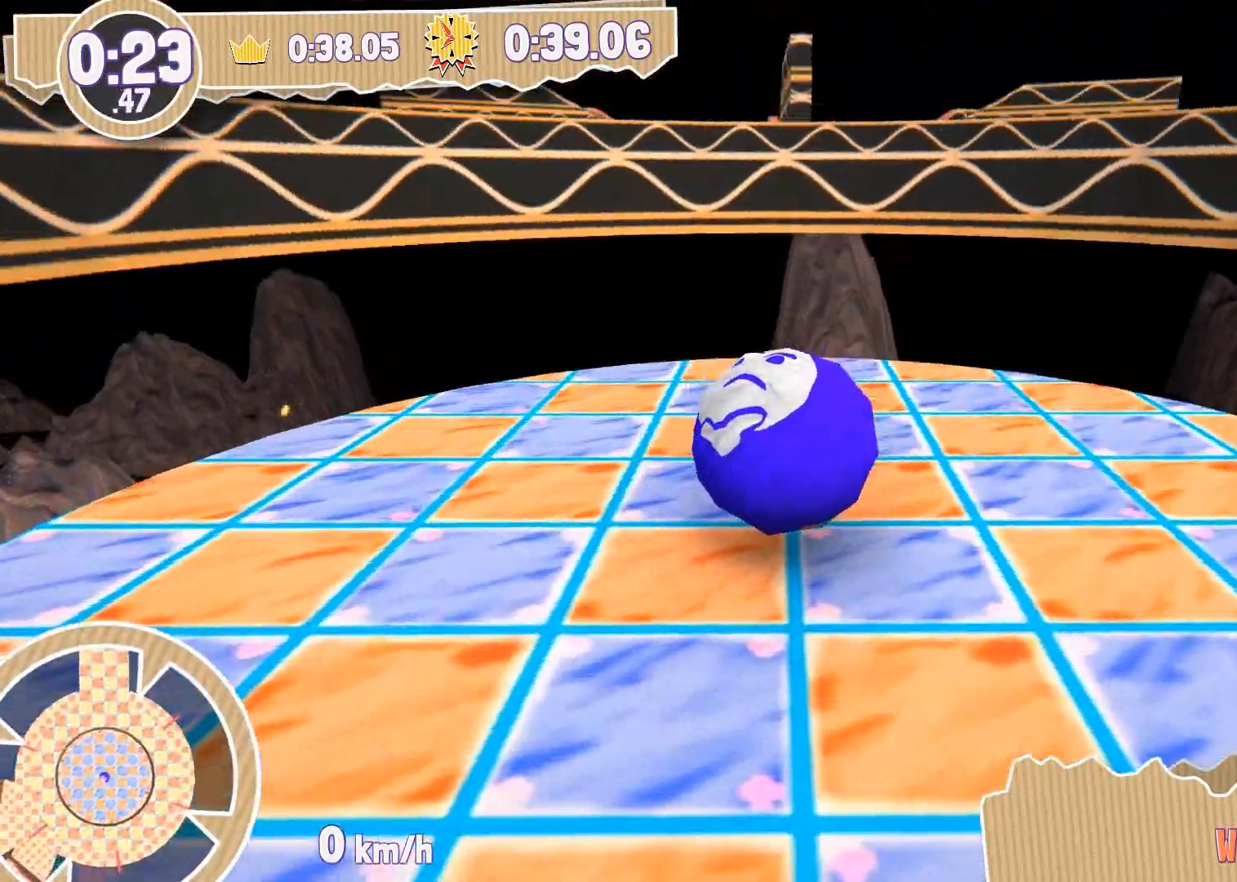
{"buttons": [], "left_stick": "up", "right_stick": "center", "events": [[67, "left_stick", "center"], [300, "left_stick", "up"]]}